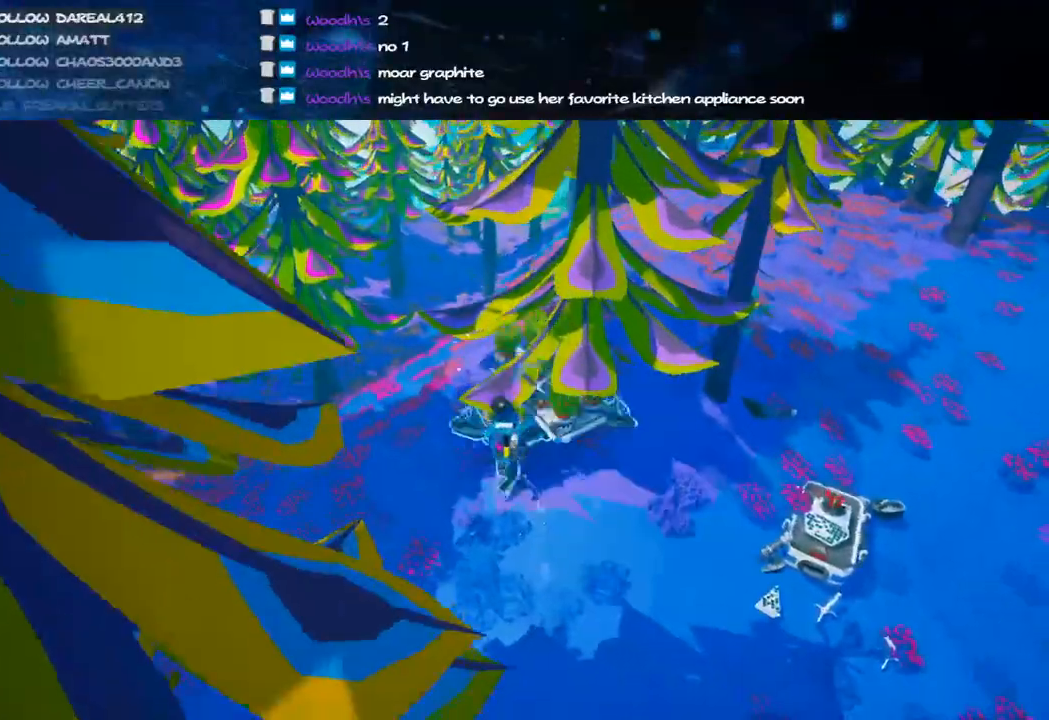
Gameplay with keyboard and mouse; each line is a JSON object with the keys and mouse buttons held at the frame after it. "events" lists presses ("down") and releases ("up") of "a", "alt", "b", "c", "ctrl", "d", "e", "f", "g", "q", "r", "s", "shift", "space", "t", "tab", "v", "w", "x", "z", "mouse_left", "mouse_wheel", "mouse_right", "mouse_mb4" and "mouse_mb5" between this image and that frame as [ms after this image, input, new state], when the widget could be followed in between. "mouse_left", "mouse_wheel", "mouse_right", "mouse_mb4", "mouse_mb5" = the "left", "wheel", "right", "mb4", "mb5" buttons of the "mouse" list. No other keys are recorded. "wheel" means that the mouse wheel is clicked or scrolled. Mouse movement is not recorded.
{"keys": ["shift", "w"], "mouse": ["right"], "events": [[260, "a", "up"], [280, "mouse_left", "down"], [360, "mouse_right", "down"], [400, "shift", "down"], [440, "mouse_left", "up"]]}
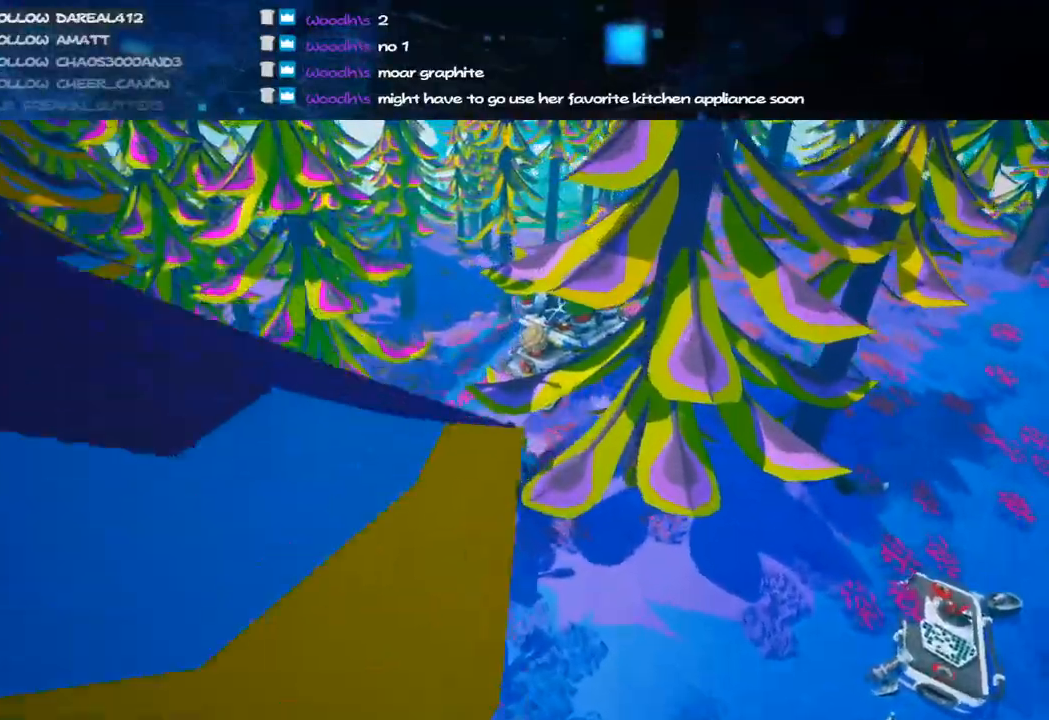
{"keys": ["w"], "mouse": [], "events": [[40, "a", "down"], [220, "mouse_right", "up"], [260, "a", "up"], [400, "shift", "up"]]}
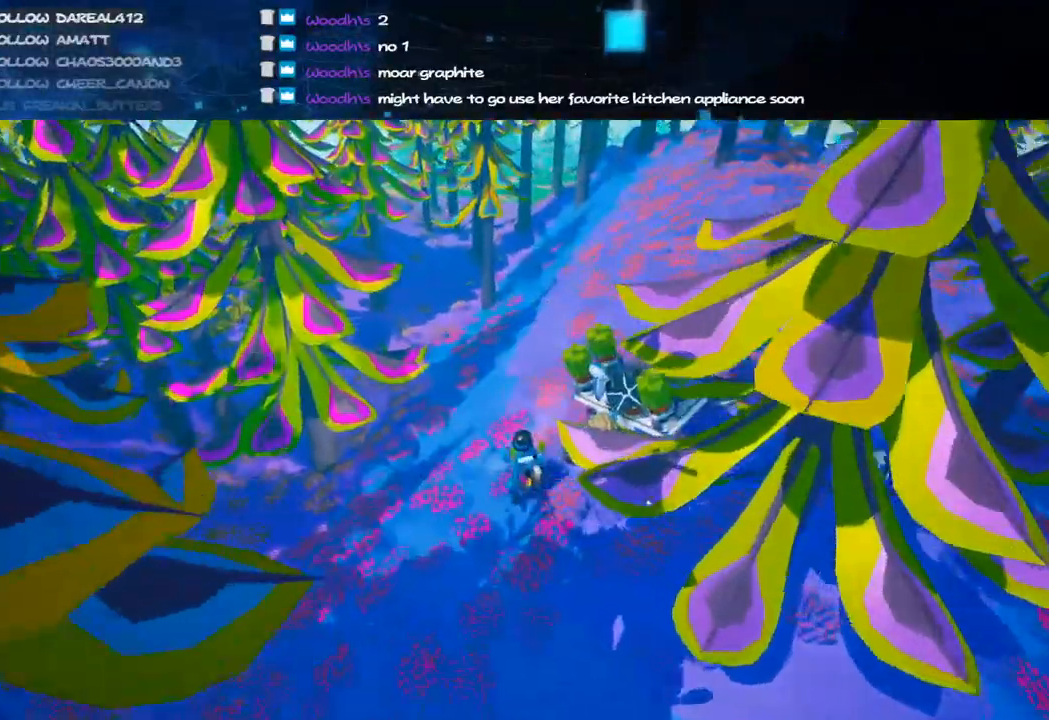
{"keys": ["w"], "mouse": [], "events": [[40, "space", "down"], [60, "d", "down"], [200, "mouse_left", "down"], [200, "space", "up"], [320, "mouse_left", "up"], [360, "d", "up"]]}
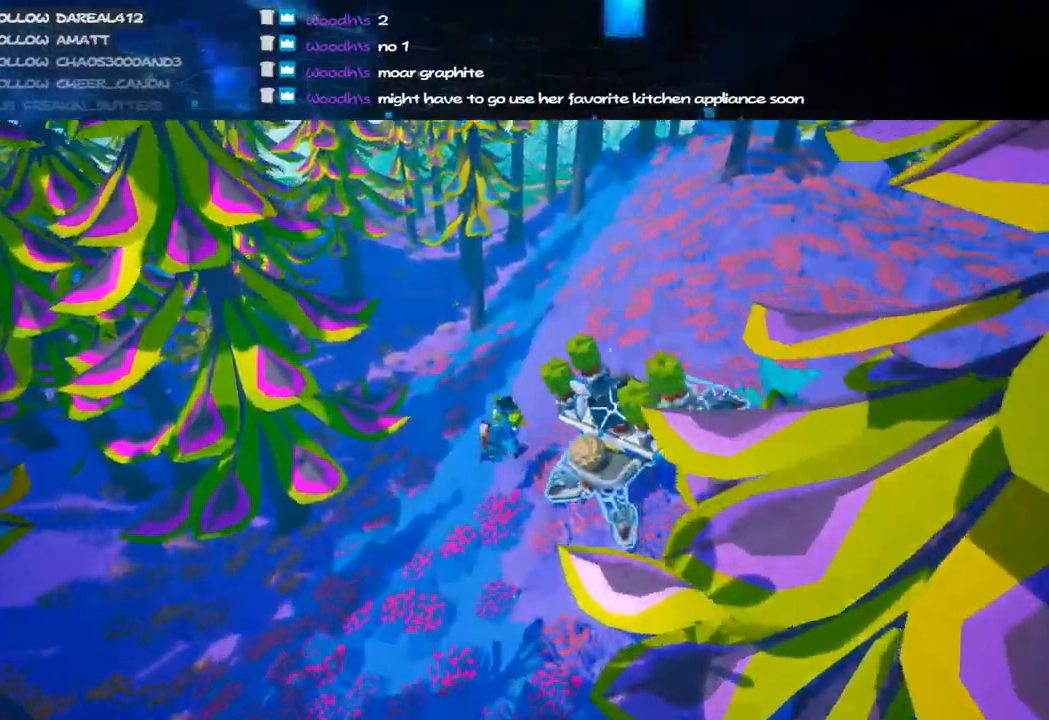
{"keys": ["shift", "w"], "mouse": ["right"], "events": [[240, "mouse_left", "down"], [320, "mouse_right", "down"], [360, "shift", "down"], [400, "mouse_left", "up"]]}
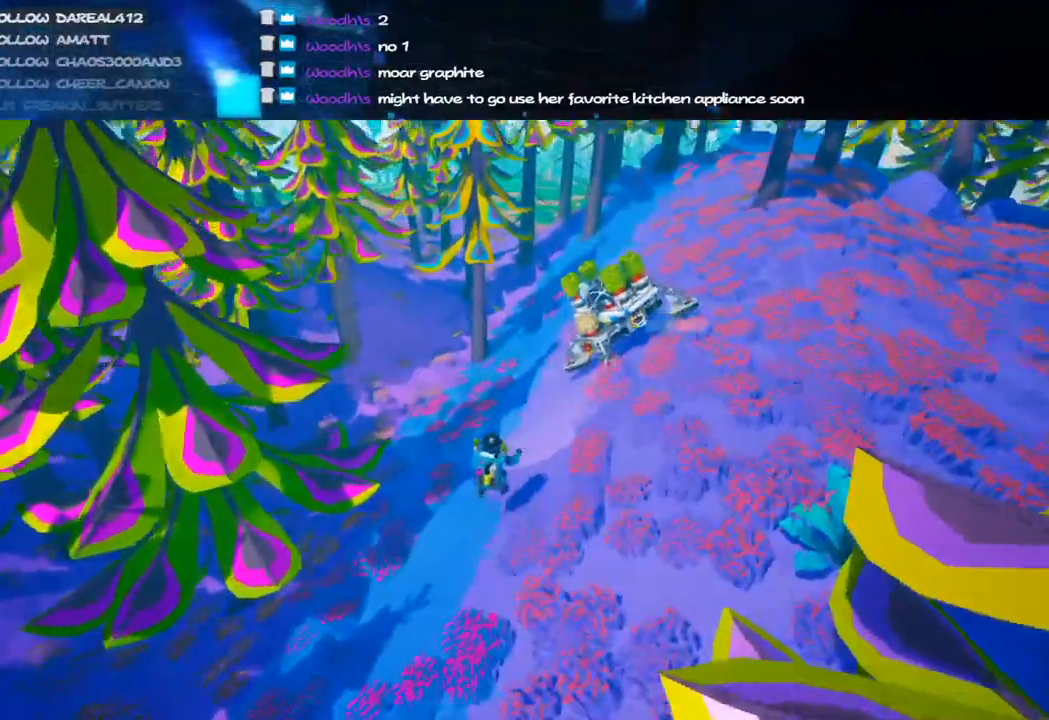
{"keys": ["d", "shift", "w"], "mouse": [], "events": [[120, "d", "down"], [420, "mouse_right", "up"]]}
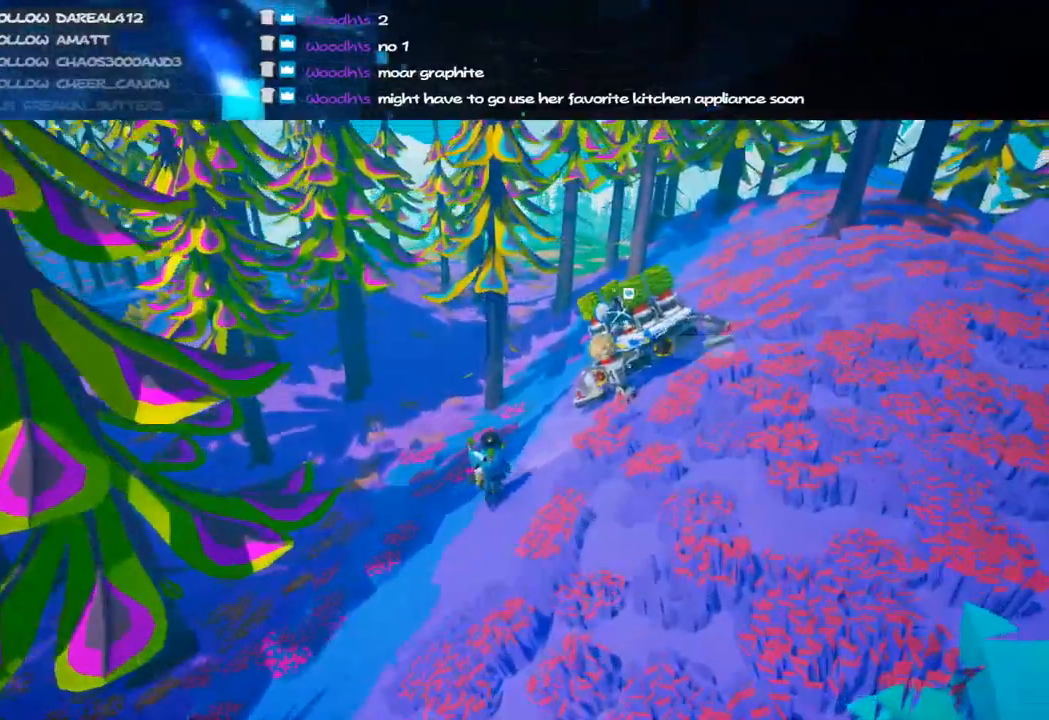
{"keys": ["d", "space", "w"], "mouse": ["left", "right"], "events": [[80, "d", "up"], [180, "shift", "up"], [360, "space", "down"], [420, "mouse_left", "down"], [440, "d", "down"], [480, "mouse_right", "down"]]}
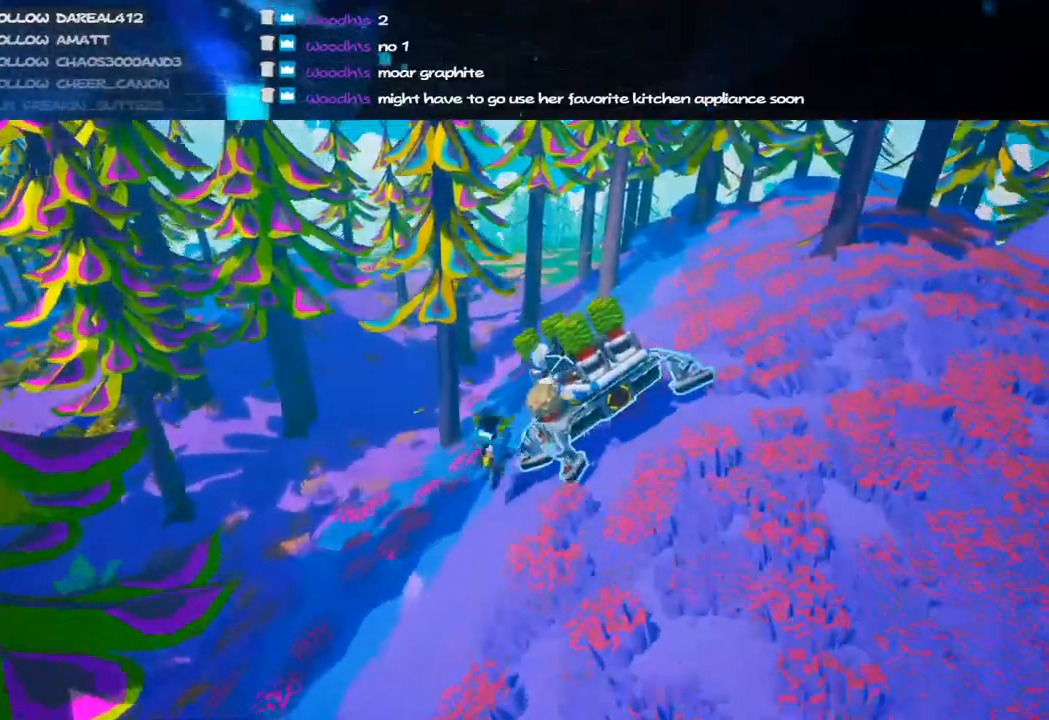
{"keys": ["w"], "mouse": [], "events": [[40, "space", "up"], [80, "mouse_left", "up"], [140, "mouse_right", "up"], [400, "d", "up"]]}
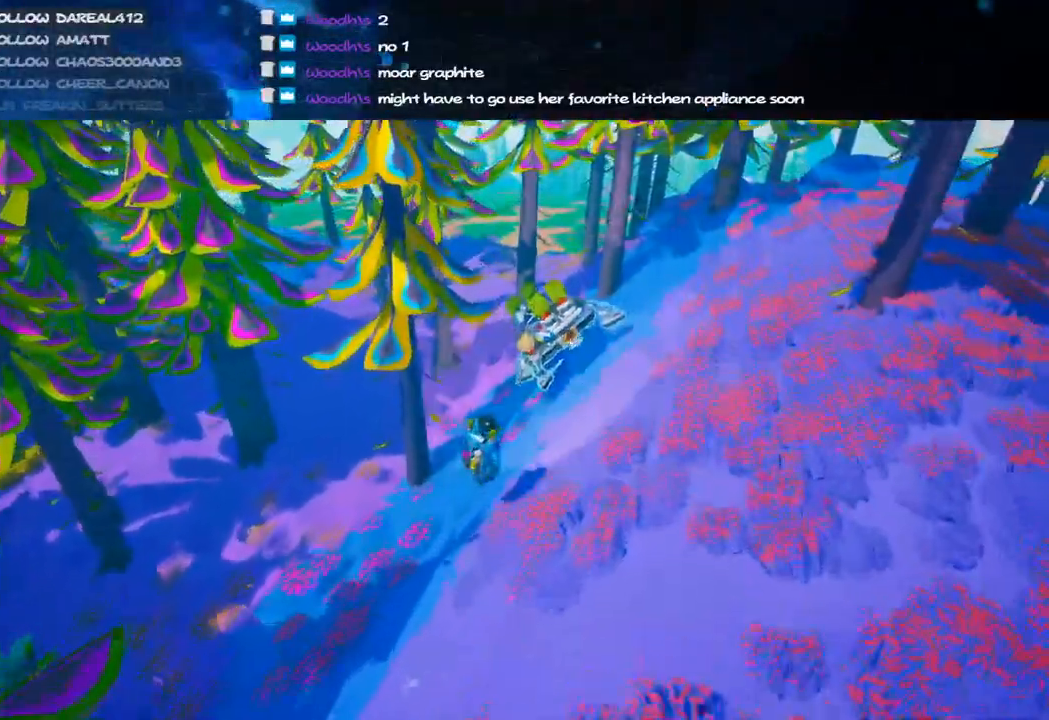
{"keys": ["shift", "w"], "mouse": [], "events": [[60, "a", "down"], [100, "mouse_left", "down"], [160, "mouse_right", "down"], [200, "a", "up"], [220, "mouse_left", "up"], [340, "shift", "down"], [420, "mouse_right", "up"]]}
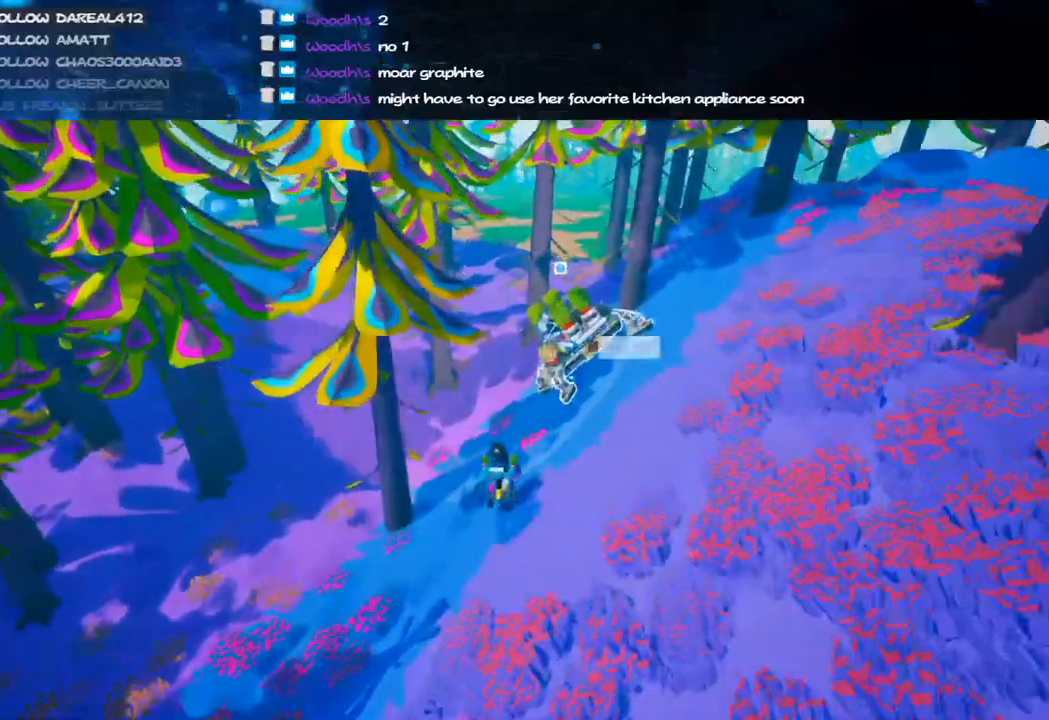
{"keys": ["w"], "mouse": ["left", "right"], "events": [[280, "shift", "up"], [320, "space", "down"], [400, "mouse_left", "down"], [460, "mouse_right", "down"], [480, "space", "up"]]}
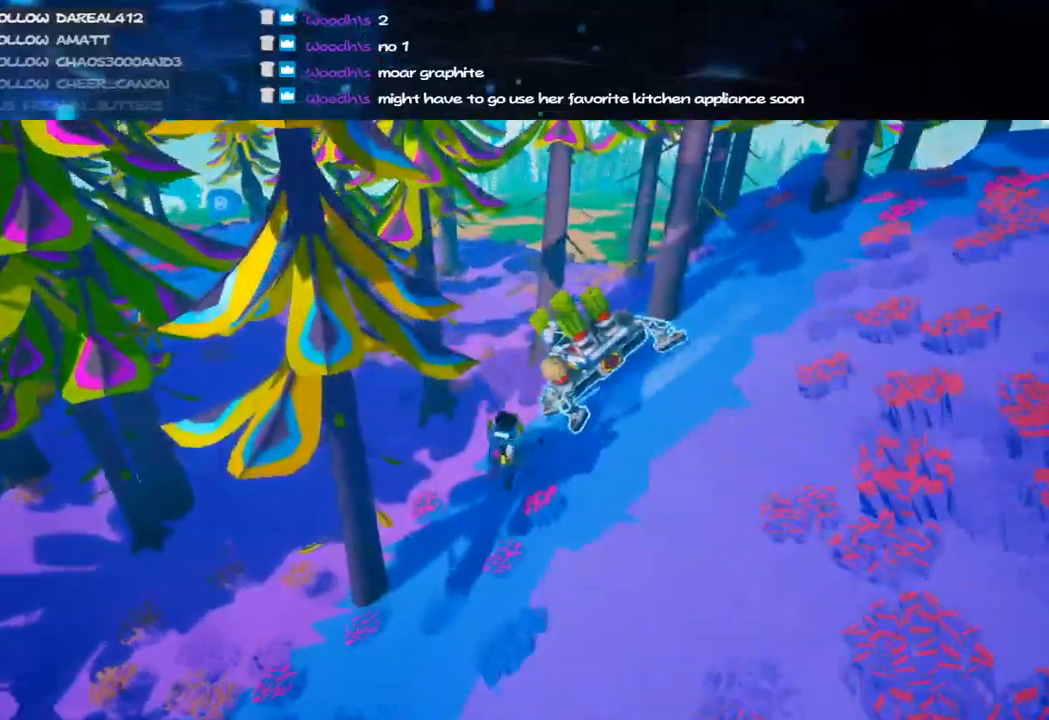
{"keys": ["w"], "mouse": [], "events": [[20, "mouse_left", "up"], [40, "a", "down"], [100, "mouse_right", "up"], [180, "a", "up"]]}
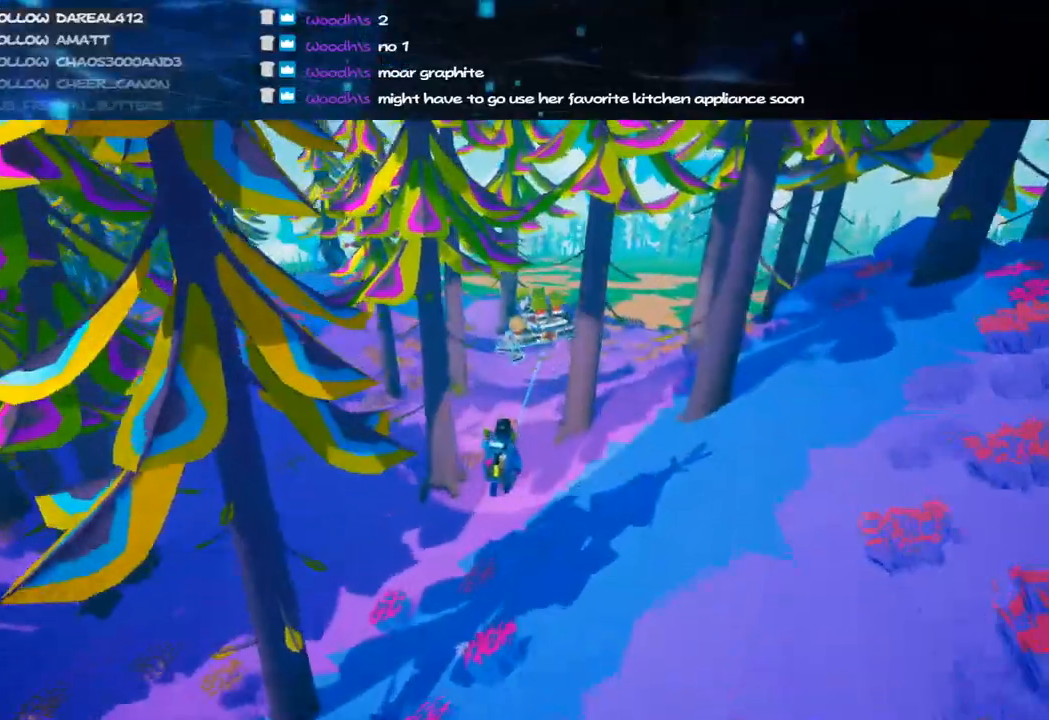
{"keys": ["shift", "w"], "mouse": ["right"], "events": [[280, "mouse_left", "down"], [360, "mouse_right", "down"], [400, "shift", "down"], [440, "mouse_left", "up"]]}
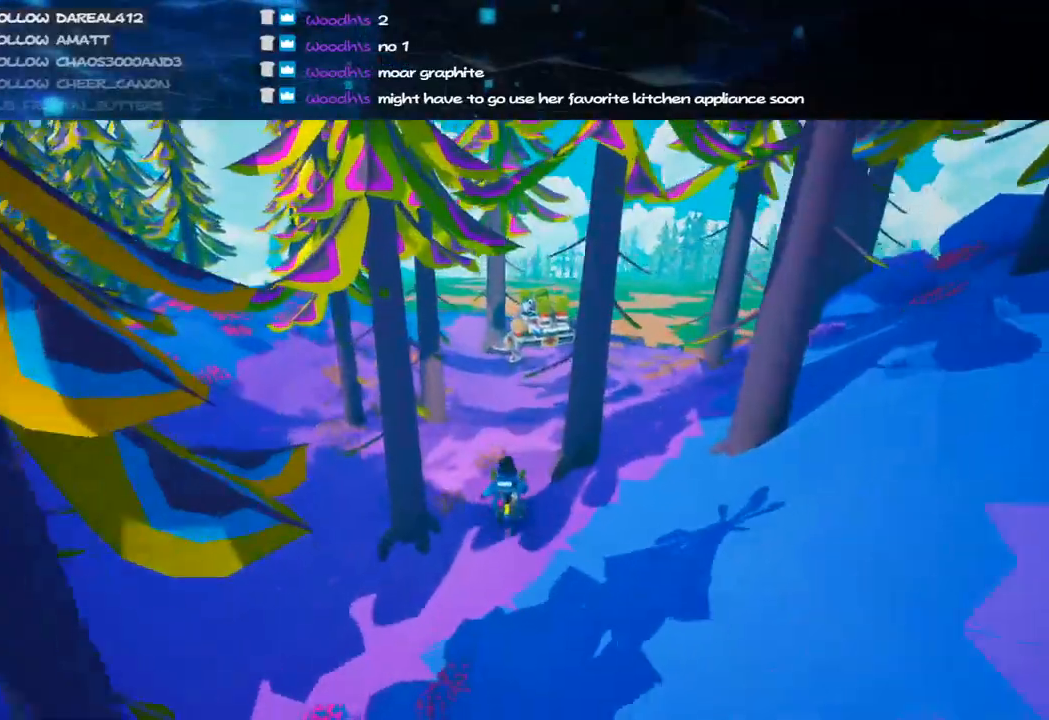
{"keys": ["a", "shift", "w"], "mouse": ["right"], "events": [[360, "a", "down"]]}
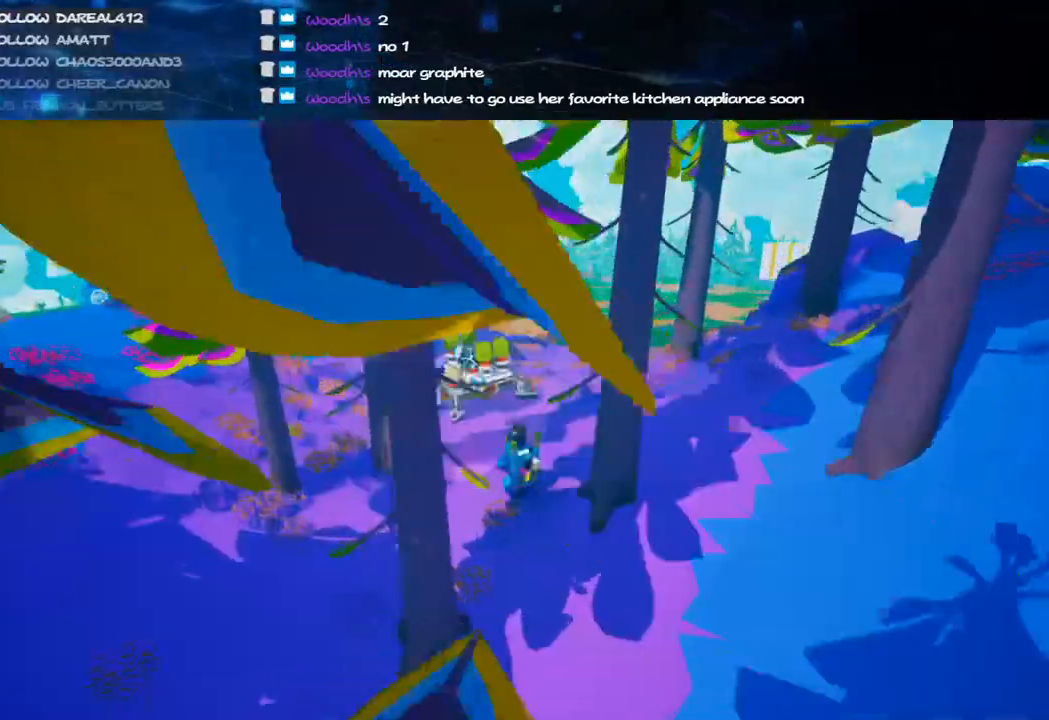
{"keys": ["a", "shift", "w"], "mouse": ["right"], "events": []}
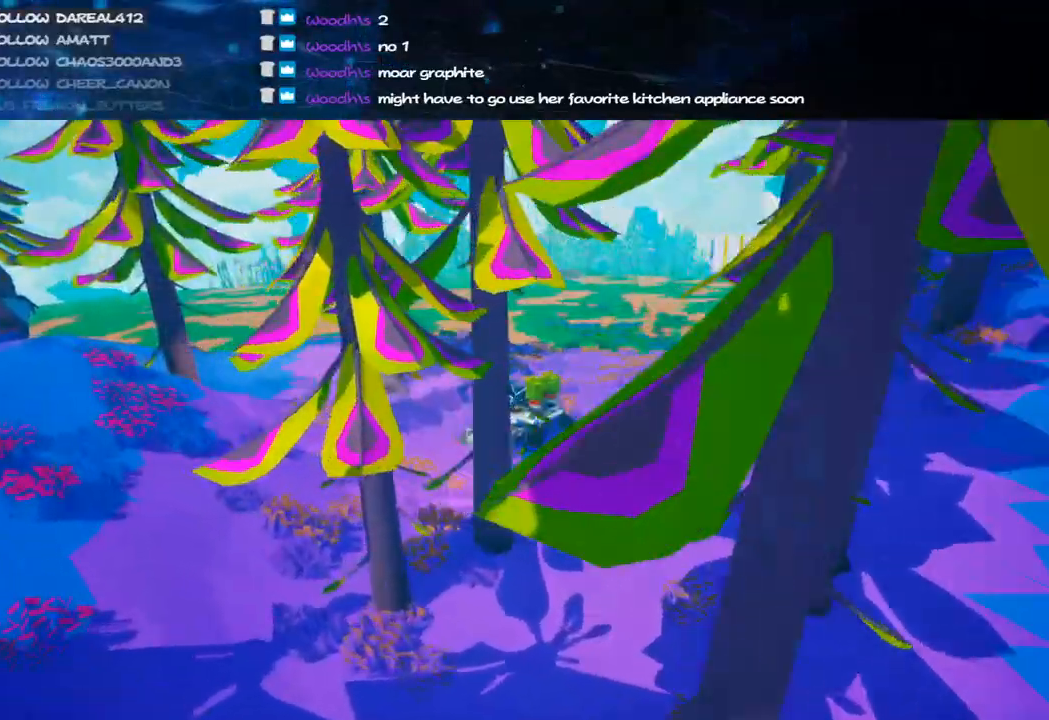
{"keys": ["a", "shift", "w"], "mouse": ["right"], "events": []}
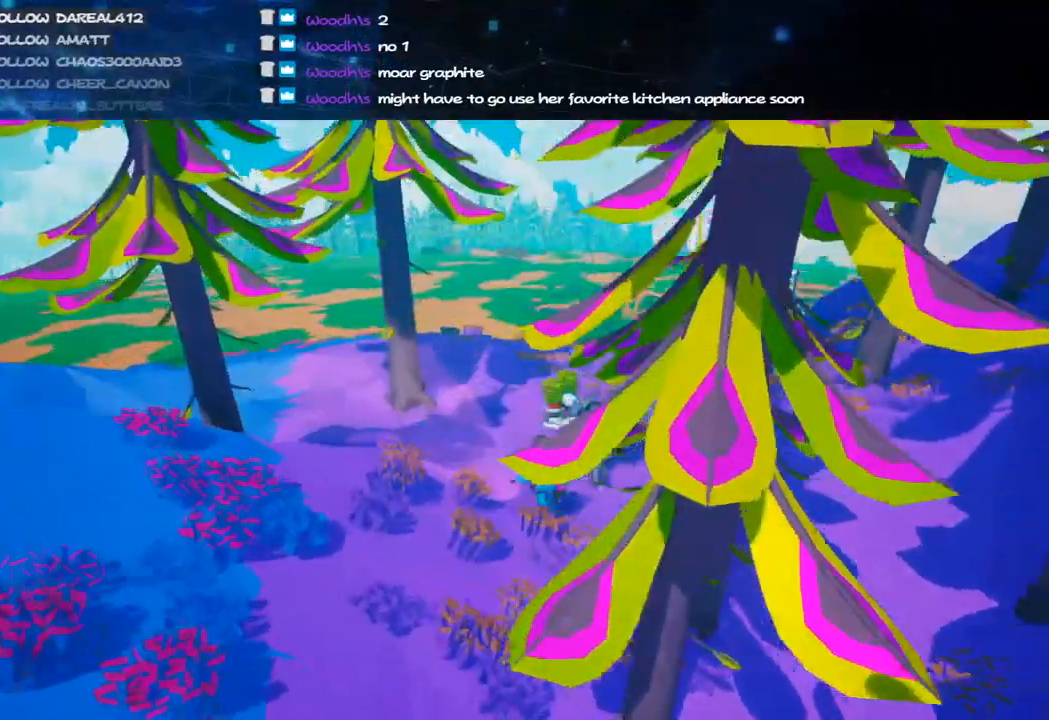
{"keys": ["shift", "w"], "mouse": [], "events": [[40, "a", "up"], [320, "mouse_right", "up"]]}
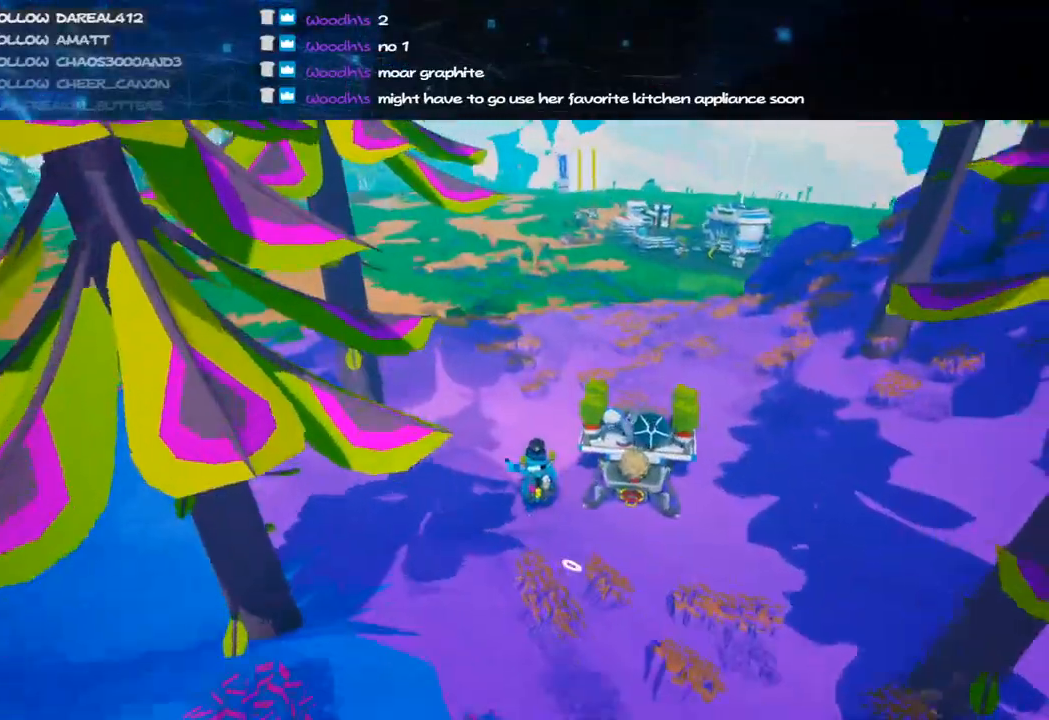
{"keys": ["w"], "mouse": ["left"], "events": [[40, "shift", "up"], [100, "d", "down"], [160, "space", "down"], [260, "d", "up"], [280, "space", "up"], [420, "mouse_left", "down"]]}
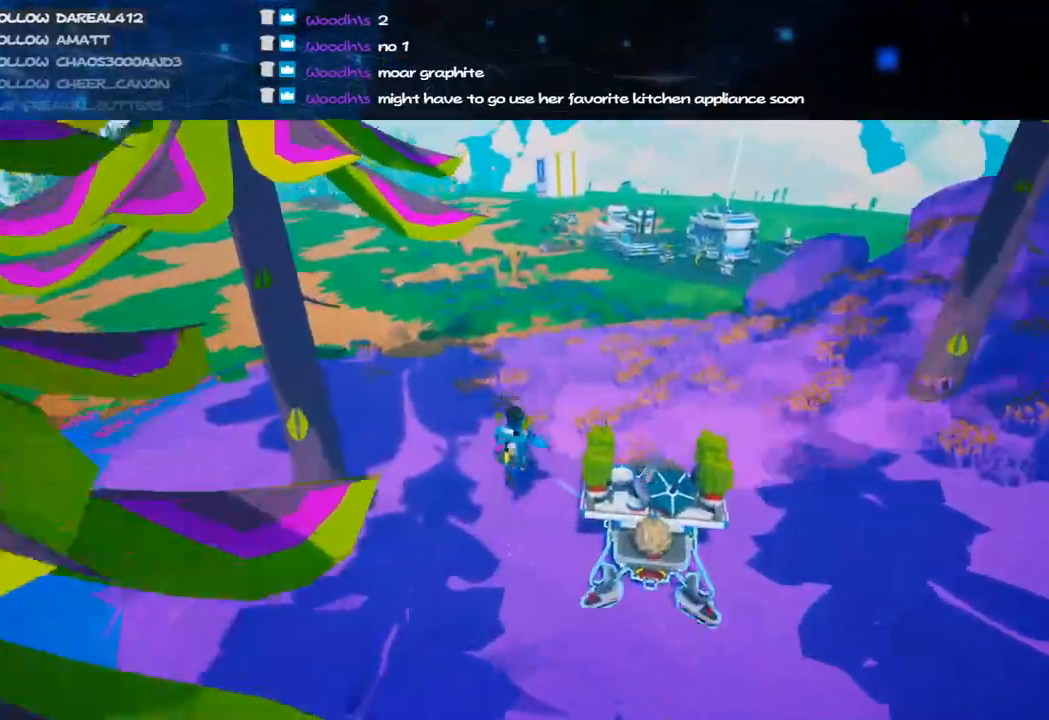
{"keys": ["shift", "w"], "mouse": ["left", "right"], "events": [[20, "mouse_left", "up"], [80, "d", "down"], [200, "d", "up"], [400, "mouse_left", "down"], [440, "mouse_right", "down"], [480, "shift", "down"]]}
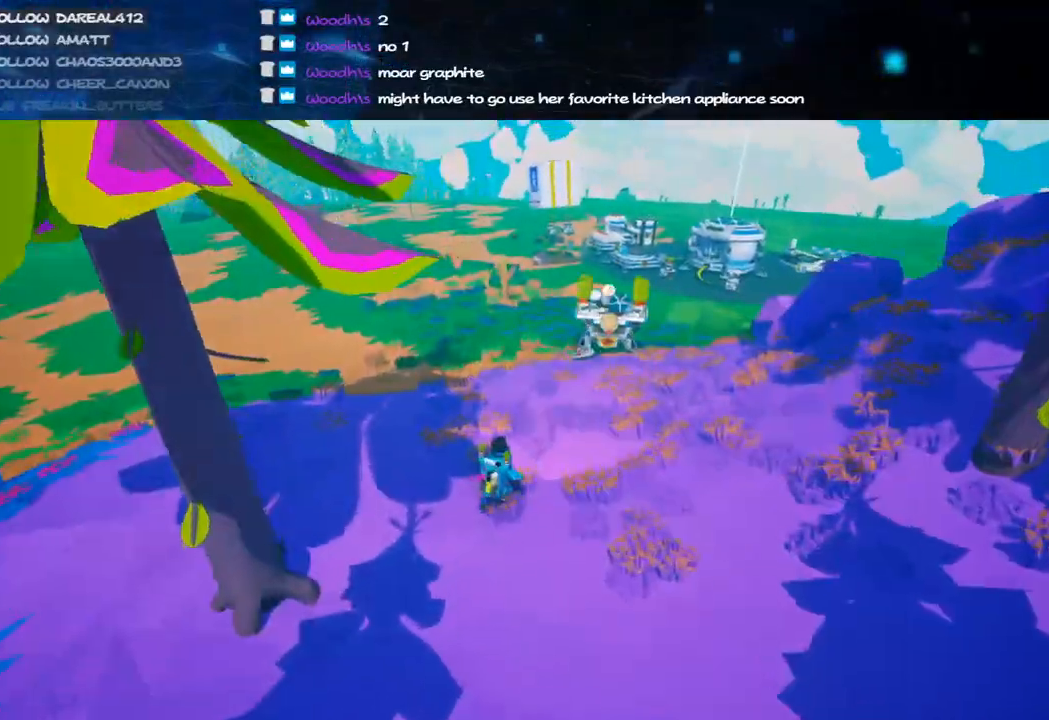
{"keys": ["shift", "w"], "mouse": [], "events": [[20, "mouse_left", "up"], [420, "mouse_right", "up"]]}
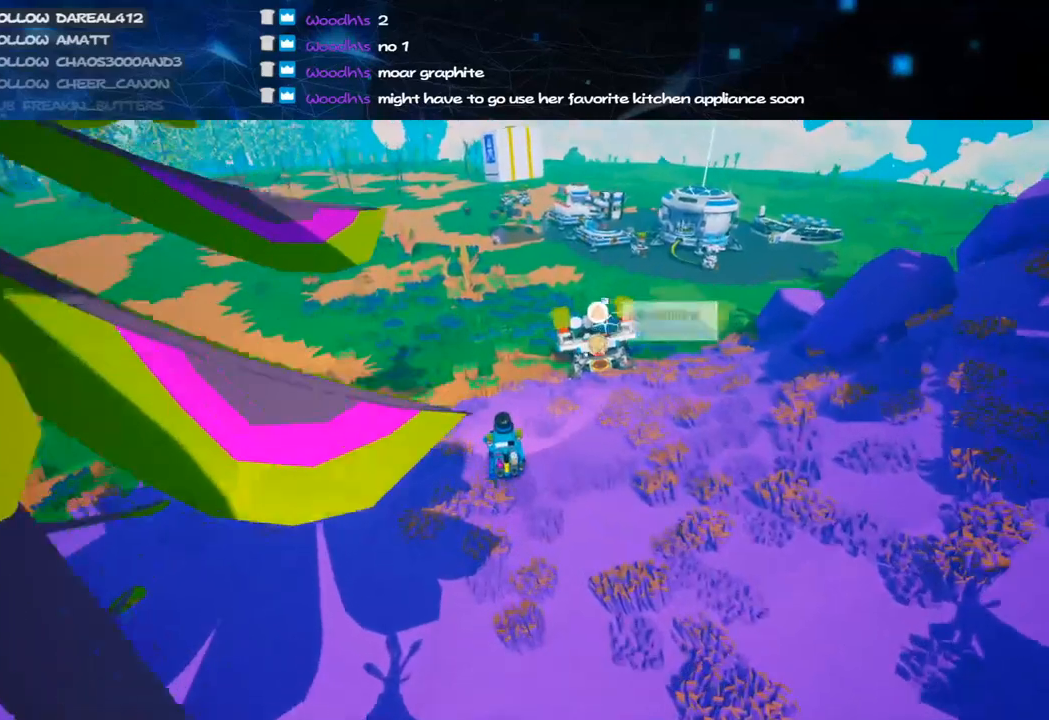
{"keys": ["d", "w"], "mouse": [], "events": [[260, "shift", "up"], [300, "space", "down"], [360, "d", "down"], [480, "space", "up"]]}
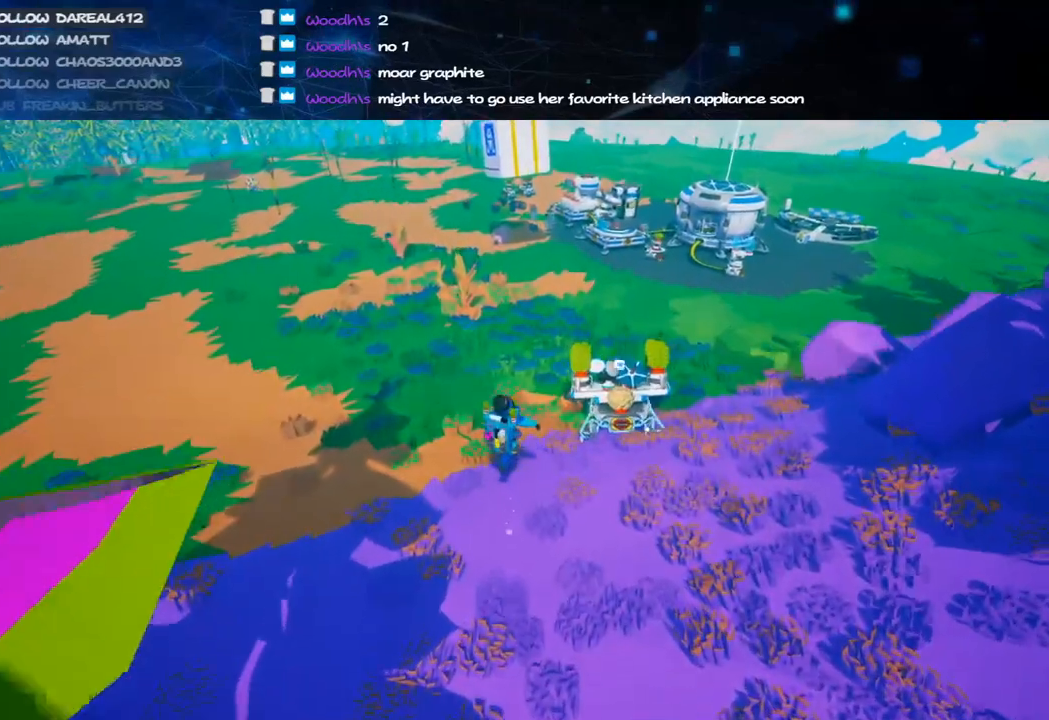
{"keys": ["d", "w"], "mouse": [], "events": [[80, "mouse_left", "down"], [180, "mouse_left", "up"]]}
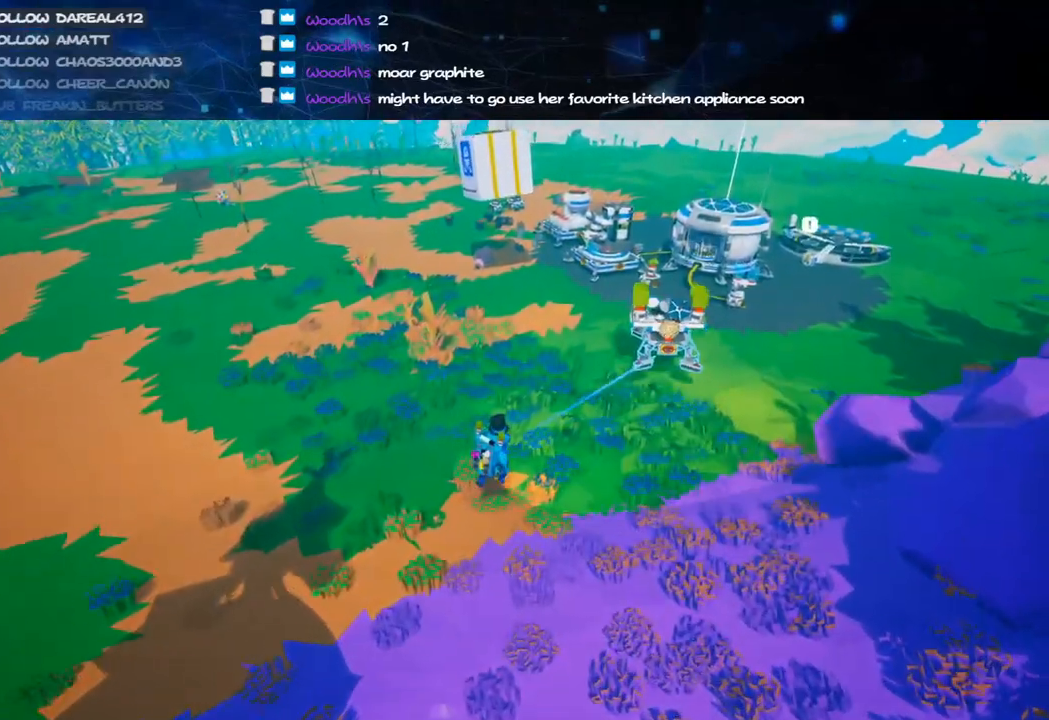
{"keys": ["d", "shift", "w"], "mouse": [], "events": [[20, "d", "up"], [80, "mouse_left", "down"], [120, "mouse_right", "down"], [220, "shift", "down"], [240, "mouse_left", "up"], [340, "mouse_right", "up"], [380, "d", "down"]]}
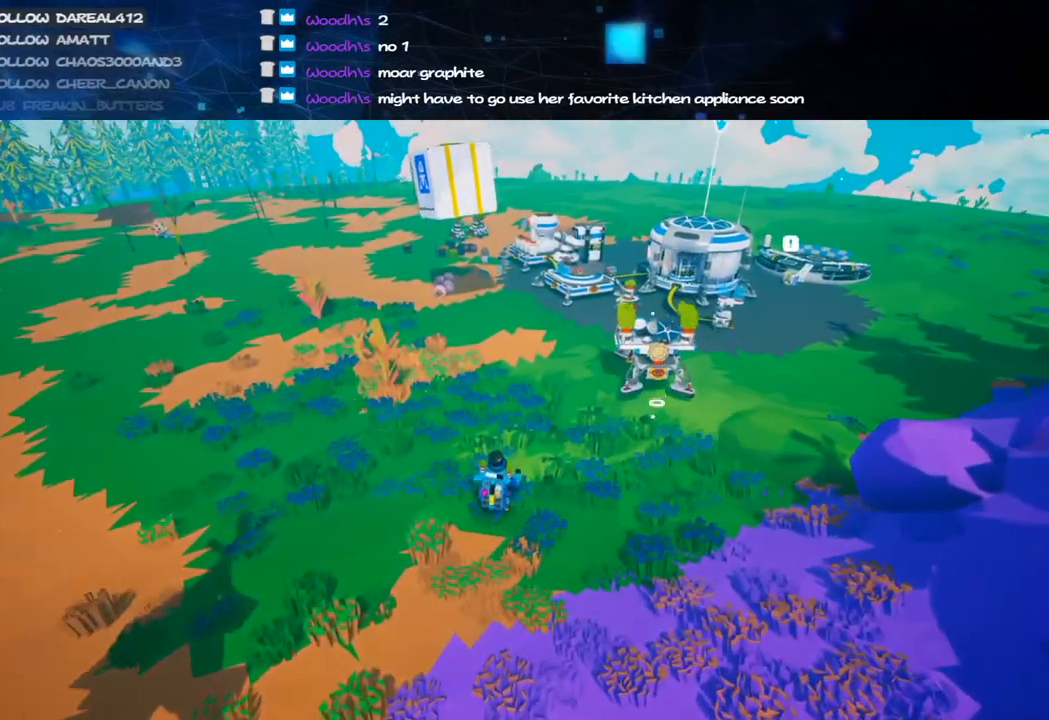
{"keys": ["d", "space", "w"], "mouse": ["left"], "events": [[20, "d", "up"], [80, "shift", "up"], [420, "space", "down"], [460, "d", "down"], [460, "mouse_left", "down"]]}
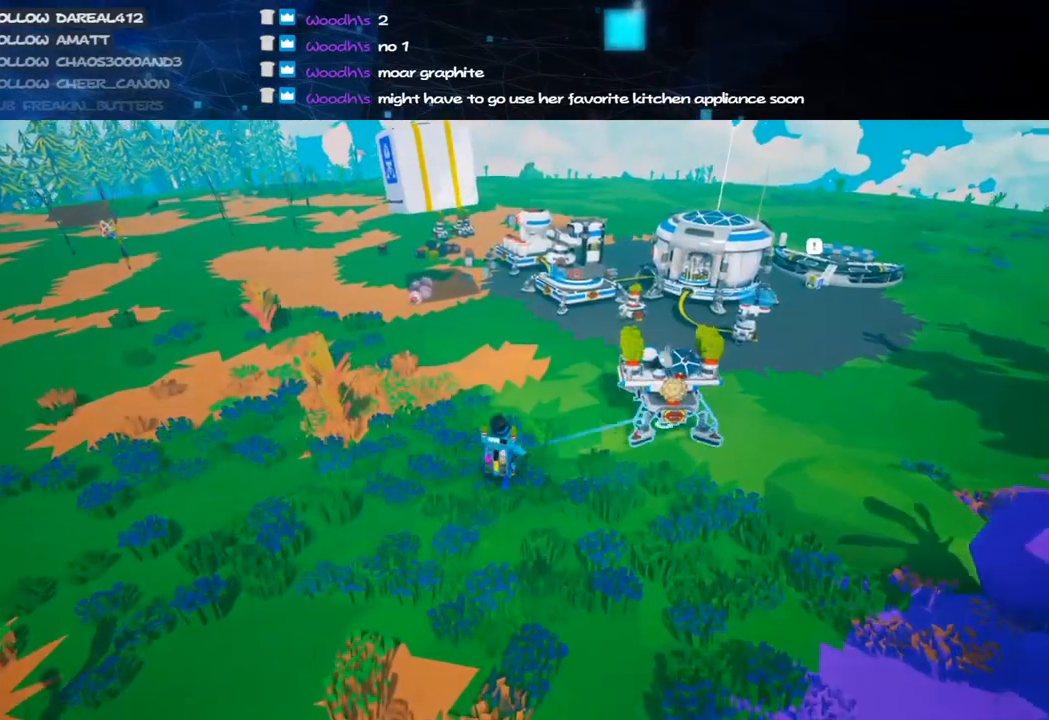
{"keys": ["d", "w"], "mouse": [], "events": [[20, "mouse_right", "down"], [80, "space", "up"], [140, "mouse_left", "up"], [220, "mouse_right", "up"]]}
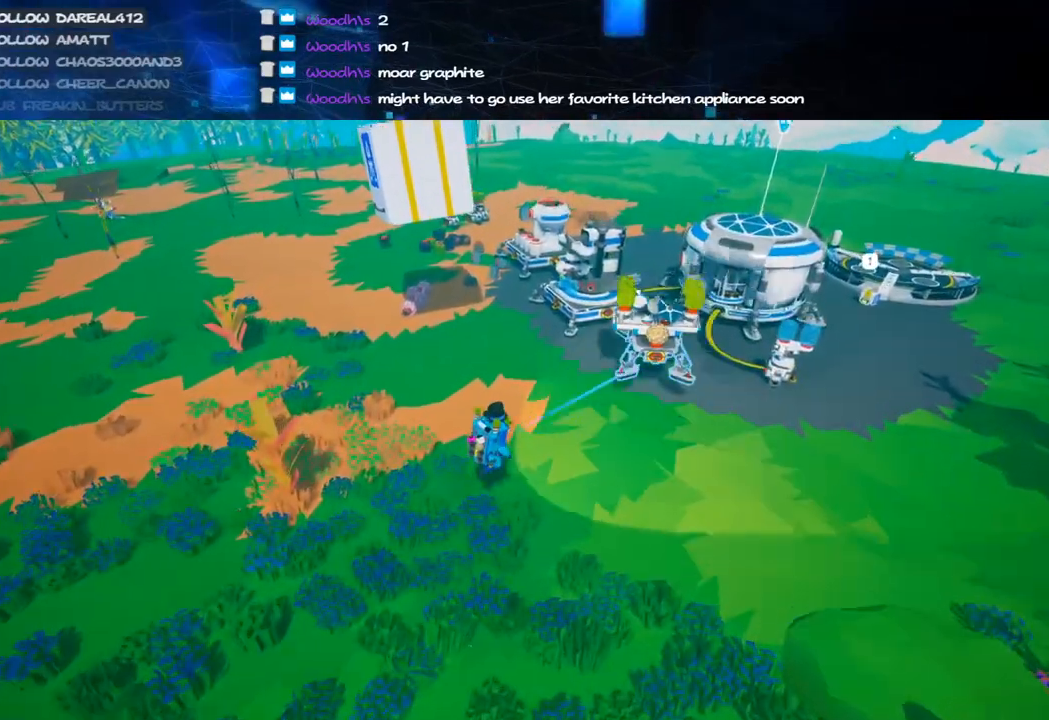
{"keys": ["d", "w"], "mouse": [], "events": [[340, "d", "up"], [480, "d", "down"]]}
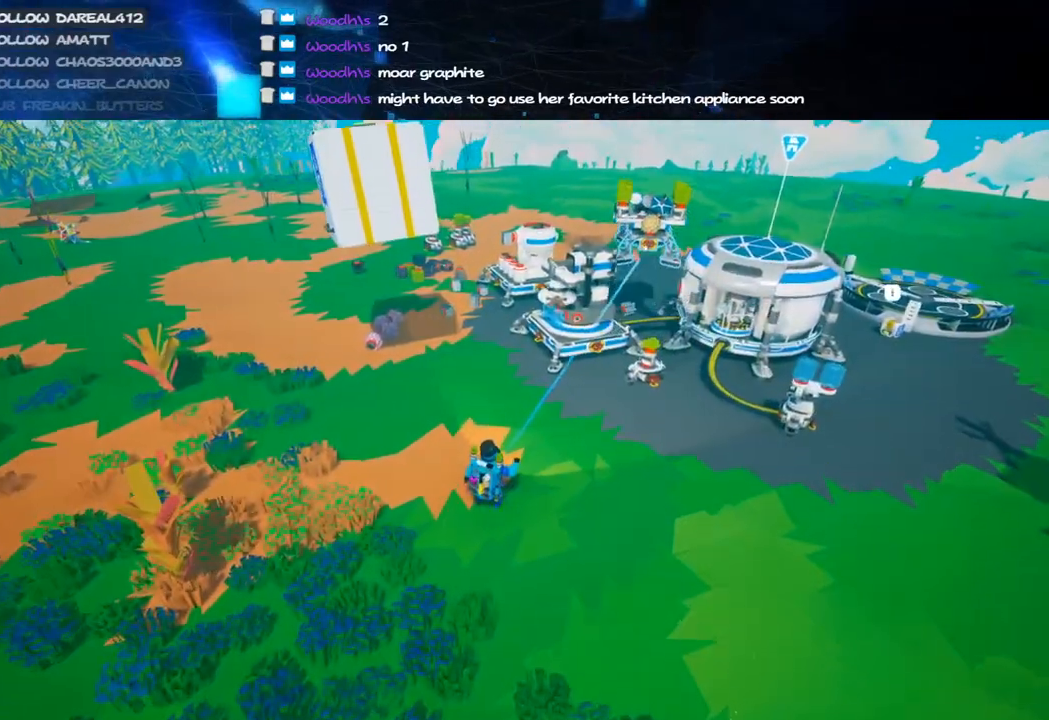
{"keys": ["a", "w"], "mouse": [], "events": [[120, "d", "up"], [380, "mouse_left", "down"], [460, "a", "down"], [460, "mouse_left", "up"]]}
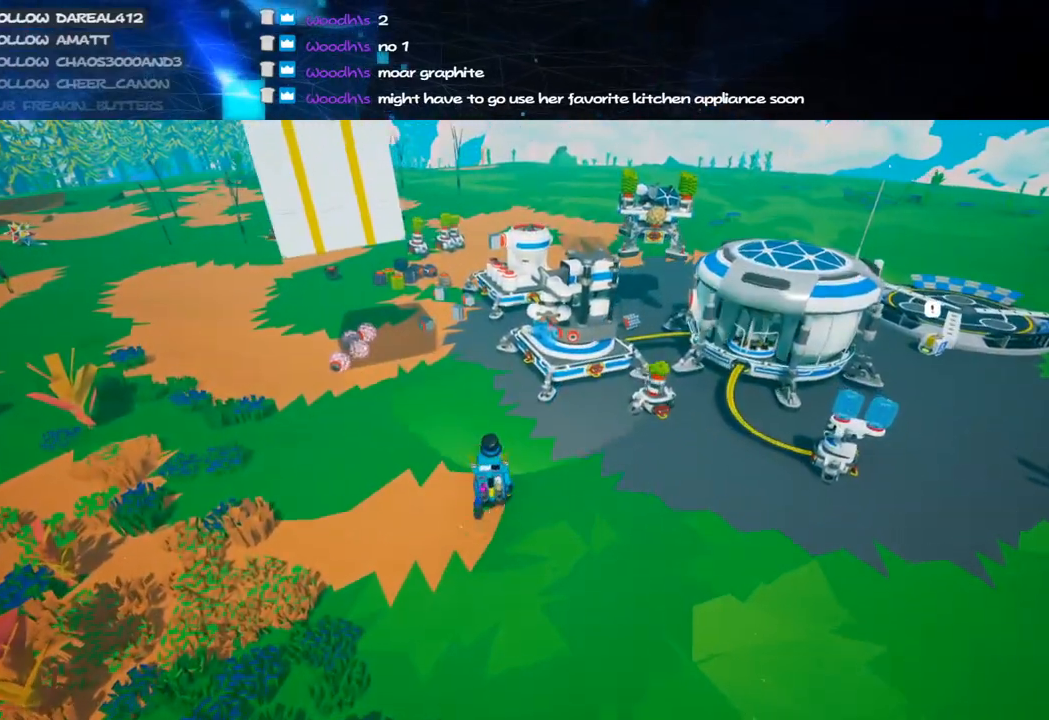
{"keys": ["d"], "mouse": [], "events": [[40, "a", "up"], [220, "mouse_left", "down"], [300, "w", "up"], [320, "d", "down"], [320, "mouse_left", "up"]]}
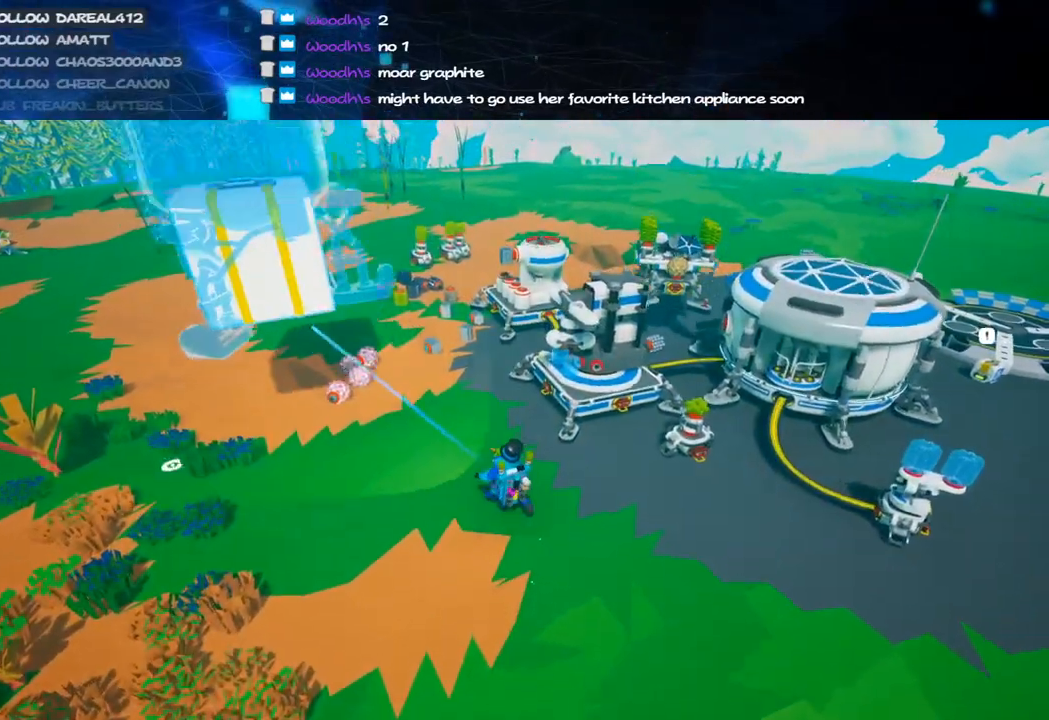
{"keys": ["a", "f", "w"], "mouse": ["right"], "events": [[20, "d", "up"], [140, "mouse_left", "down"], [220, "mouse_left", "up"], [300, "f", "down"], [300, "mouse_right", "down"], [460, "a", "down"], [500, "w", "down"]]}
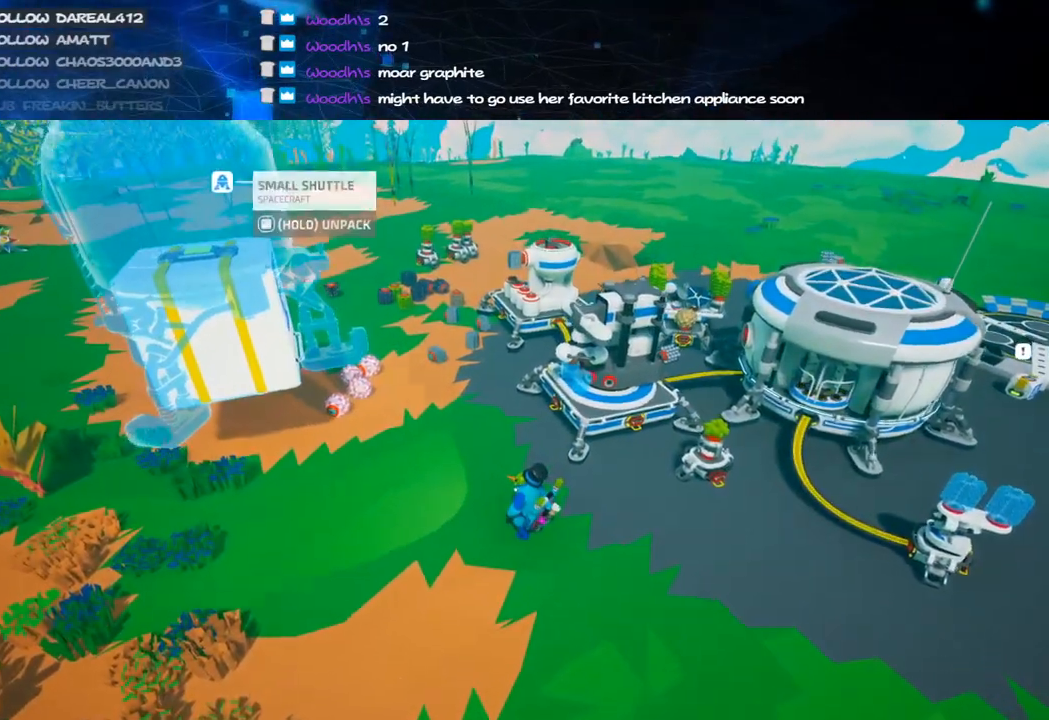
{"keys": ["f", "w"], "mouse": ["right"], "events": [[180, "a", "up"]]}
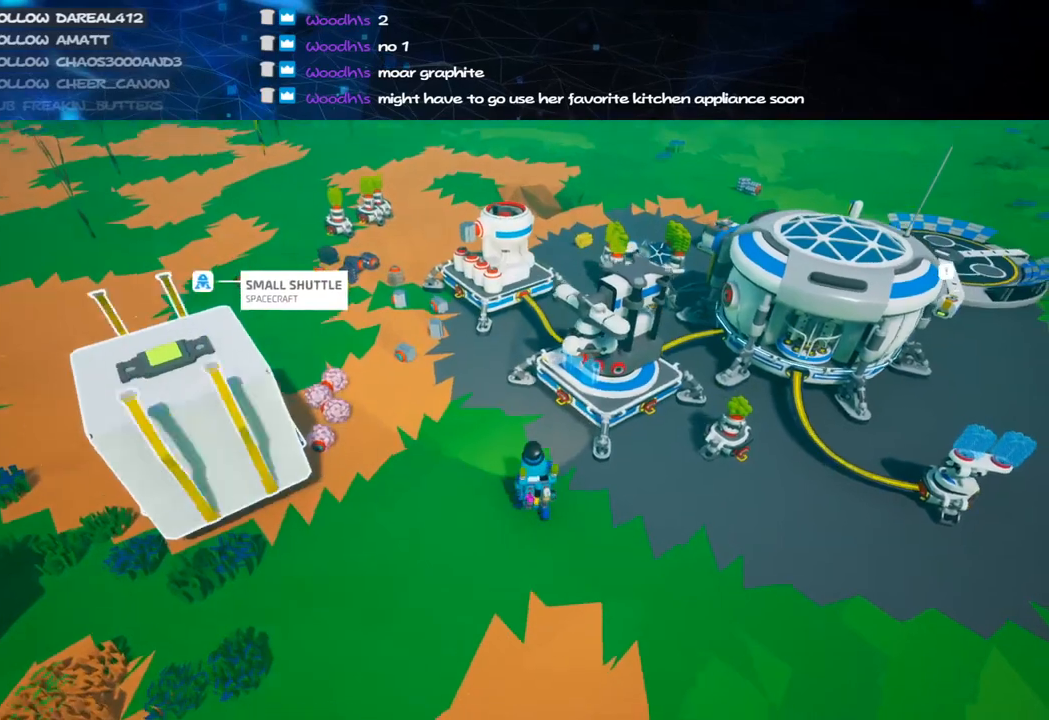
{"keys": [], "mouse": [], "events": [[140, "f", "up"], [200, "mouse_right", "up"], [220, "w", "up"]]}